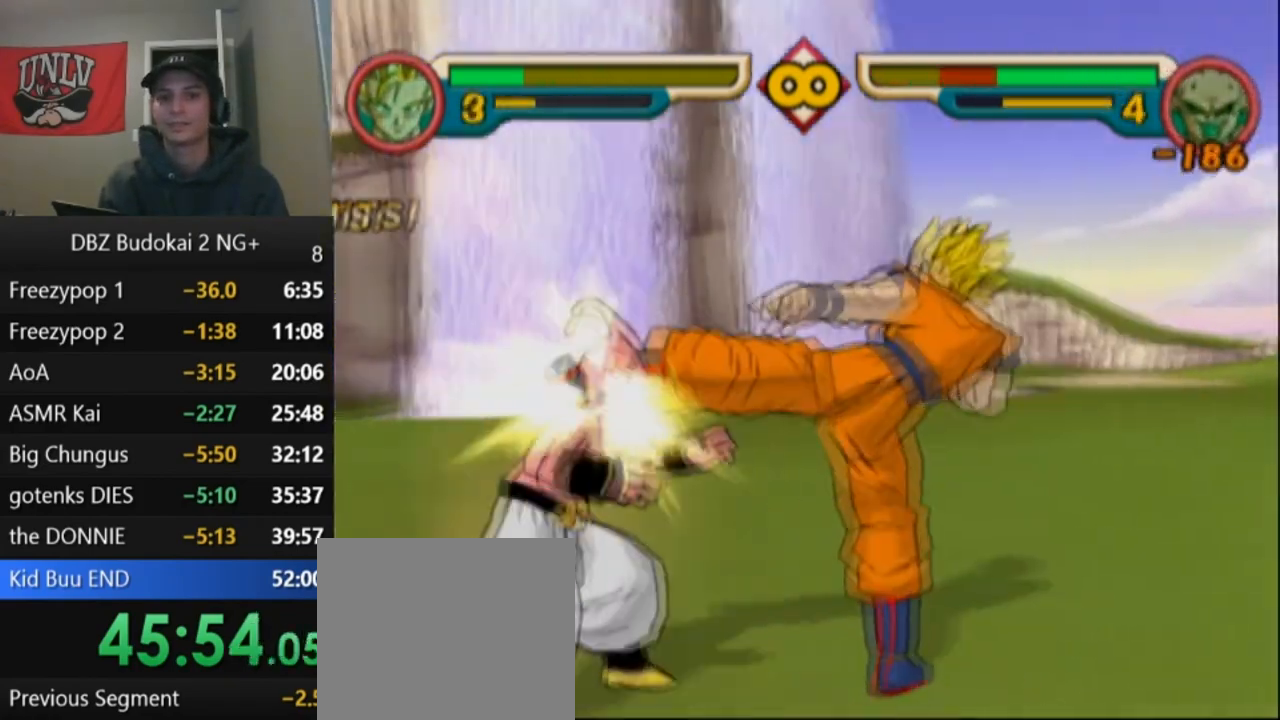
Gameplay with a controller (PlayStation layout); each line is a JSON object with the inputs held at the frame after it. "events" lists button and stick changes between this image and that frame as [ms after this image, input, new state], when the widget could be followed in between. Not read: right_stick.
{"buttons": ["TRIANGLE", "DPAD_UP"], "left_stick": "center", "events": [[167, "DPAD_UP", "down"], [167, "L1", "down"], [234, "DPAD_UP", "up"], [234, "L1", "up"], [300, "DPAD_UP", "down"], [300, "L1", "down"], [367, "L1", "up"], [400, "DPAD_UP", "up"], [434, "DPAD_UP", "down"], [434, "L1", "down"], [500, "L1", "up"]]}
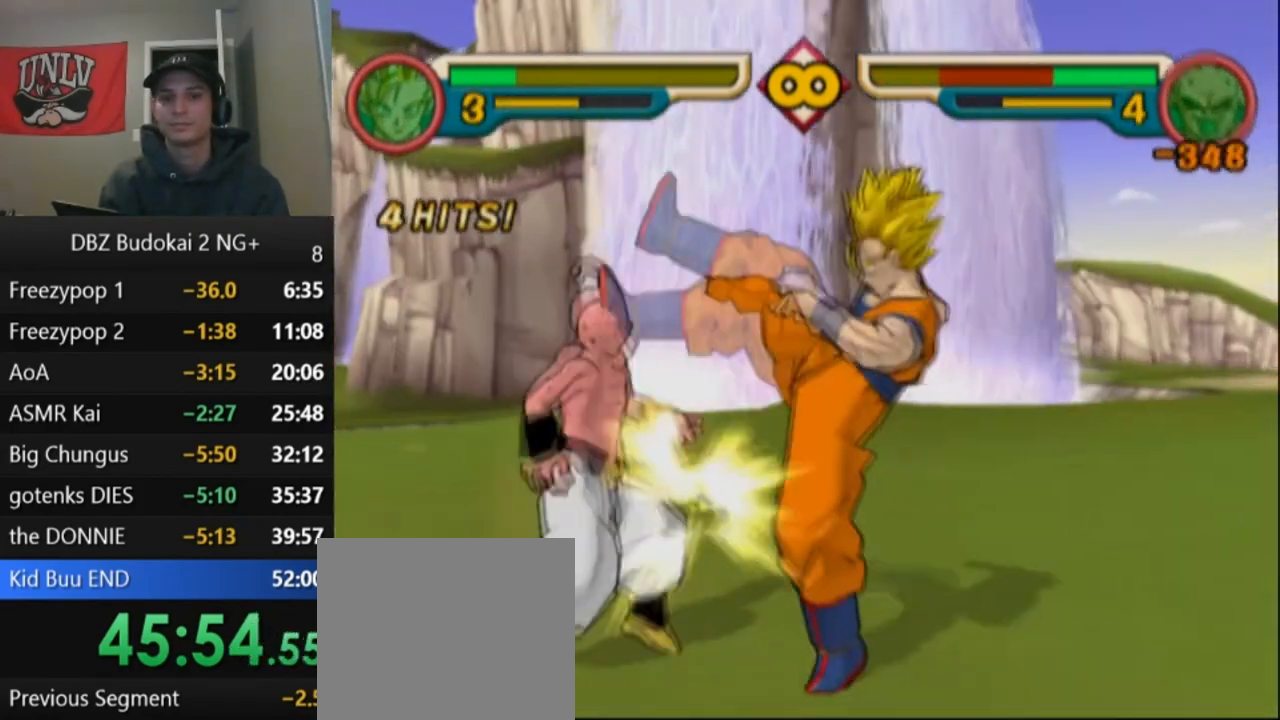
{"buttons": ["SQUARE"], "left_stick": "center", "events": [[34, "DPAD_UP", "up"], [67, "L1", "down"], [101, "DPAD_UP", "down"], [234, "DPAD_UP", "up"], [234, "L1", "up"], [234, "TRIANGLE", "up"], [334, "SQUARE", "down"], [401, "SQUARE", "up"], [468, "SQUARE", "down"]]}
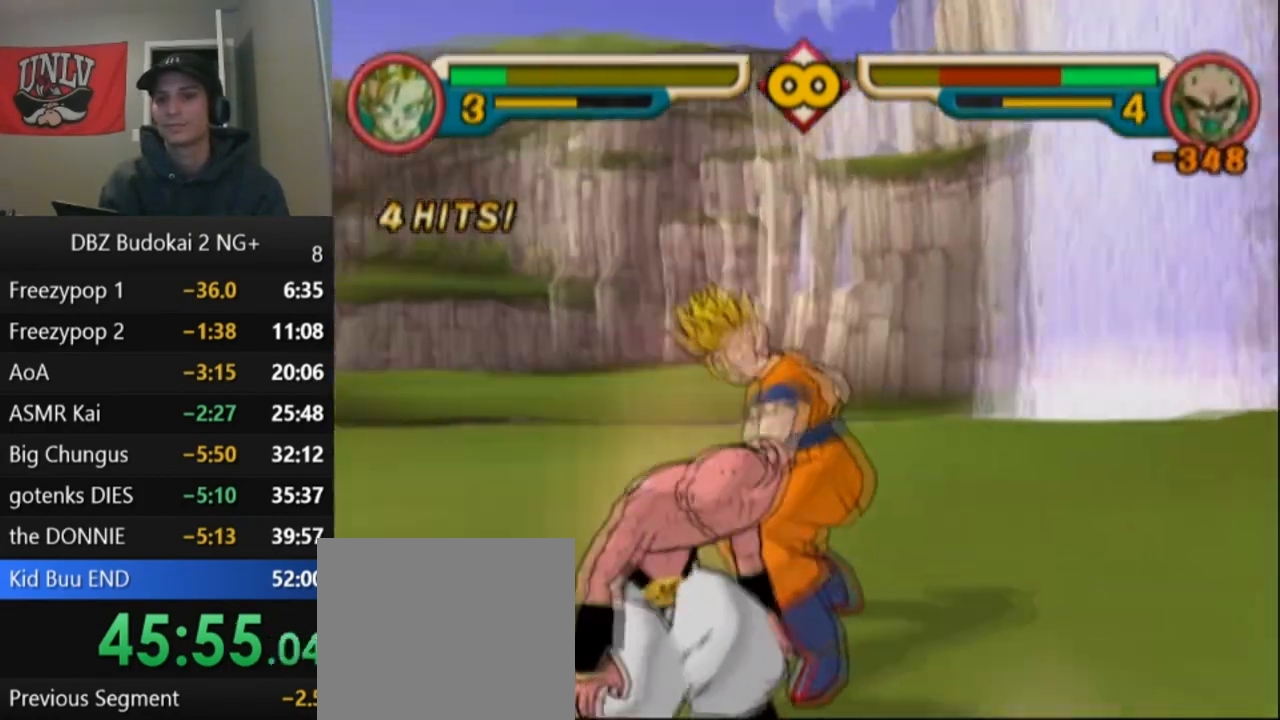
{"buttons": [], "left_stick": "center", "events": [[33, "SQUARE", "up"], [133, "SQUARE", "down"], [200, "SQUARE", "up"], [267, "SQUARE", "down"], [334, "SQUARE", "up"], [400, "SQUARE", "down"], [500, "SQUARE", "up"]]}
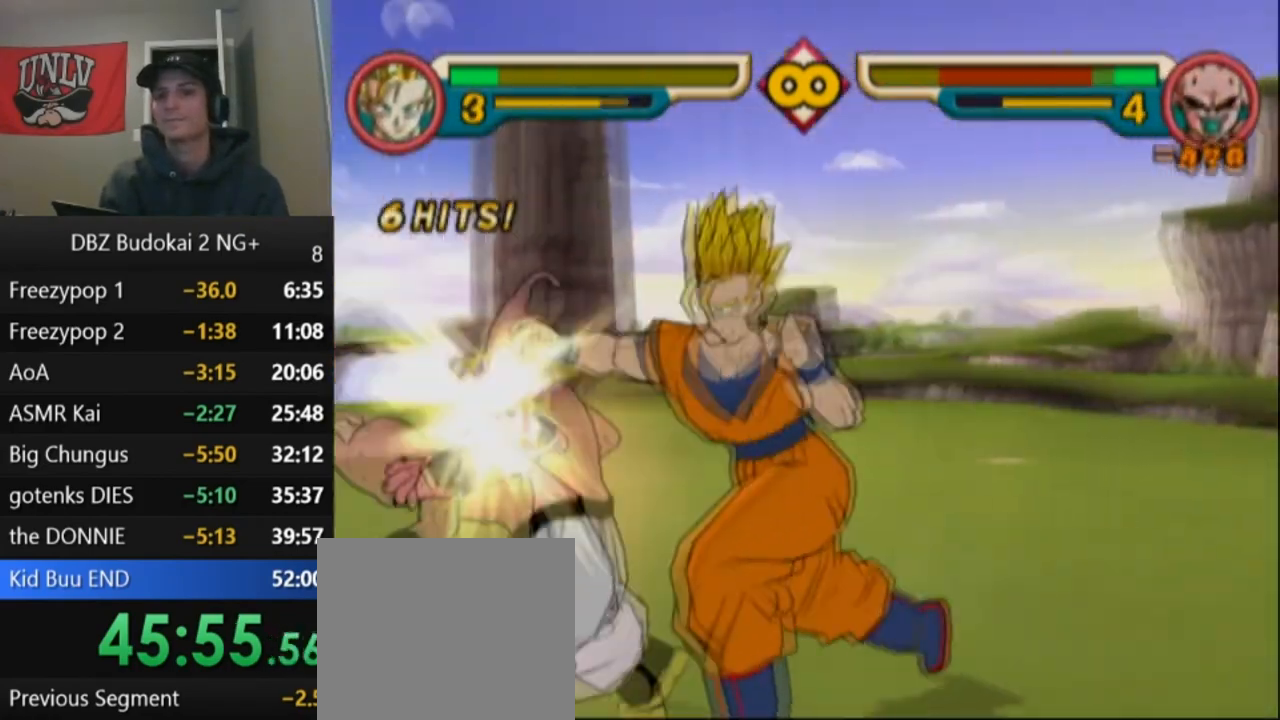
{"buttons": [], "left_stick": "center", "events": [[67, "SQUARE", "down"], [134, "SQUARE", "up"], [201, "SQUARE", "down"], [267, "SQUARE", "up"], [367, "SQUARE", "down"], [434, "SQUARE", "up"]]}
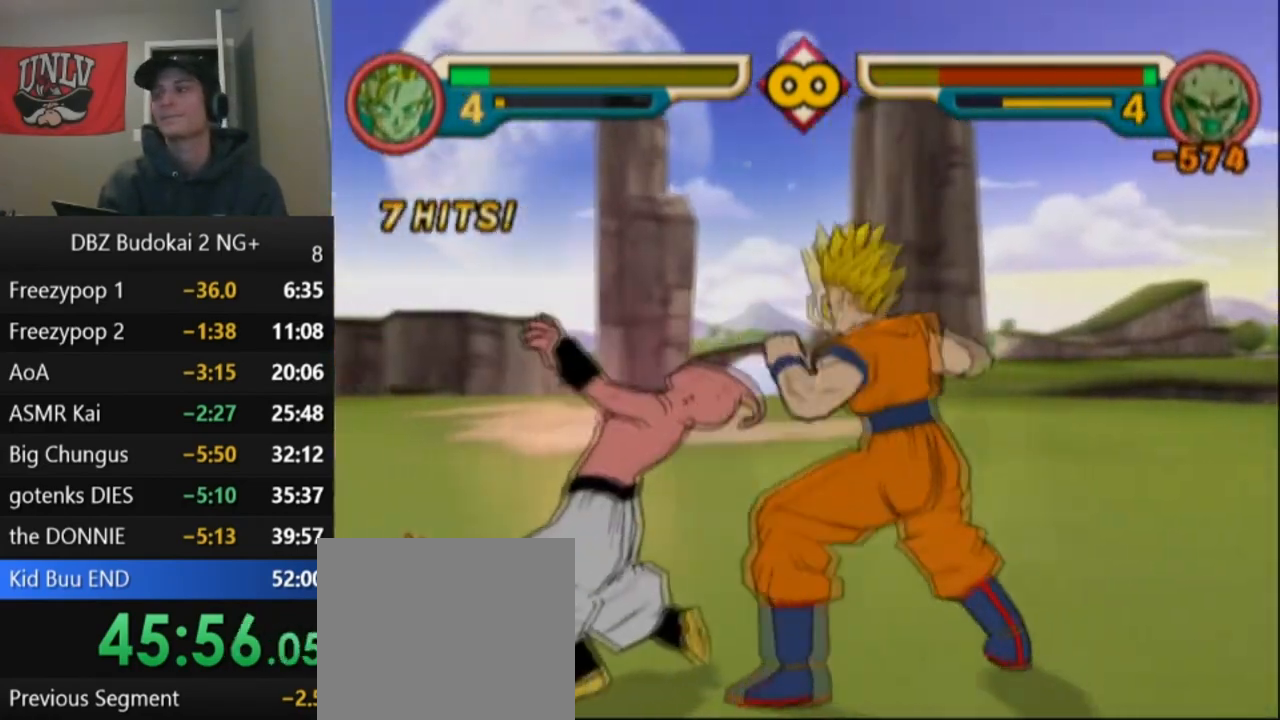
{"buttons": ["CIRCLE"], "left_stick": "center", "events": [[33, "CIRCLE", "down"], [133, "CIRCLE", "up"], [200, "CIRCLE", "down"], [267, "CIRCLE", "up"], [334, "CIRCLE", "down"], [400, "CIRCLE", "up"], [467, "CIRCLE", "down"]]}
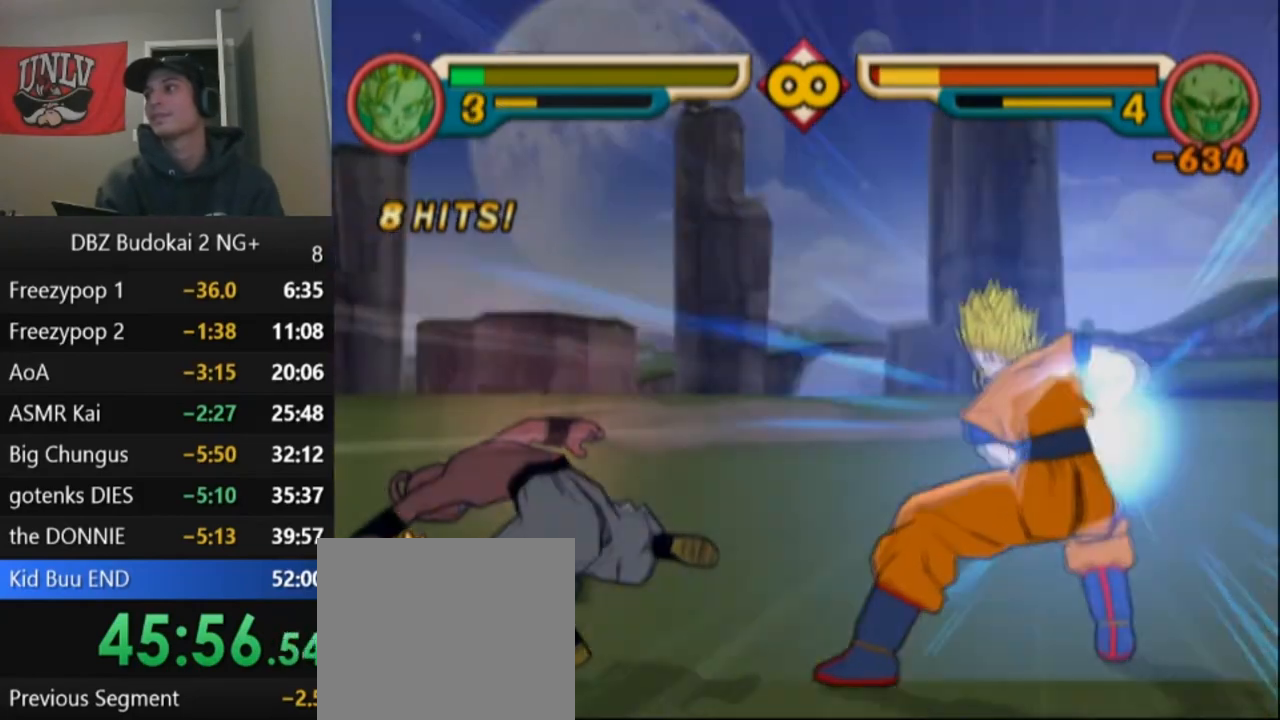
{"buttons": [], "left_stick": "center", "events": [[34, "CIRCLE", "up"], [134, "CIRCLE", "down"], [201, "CIRCLE", "up"]]}
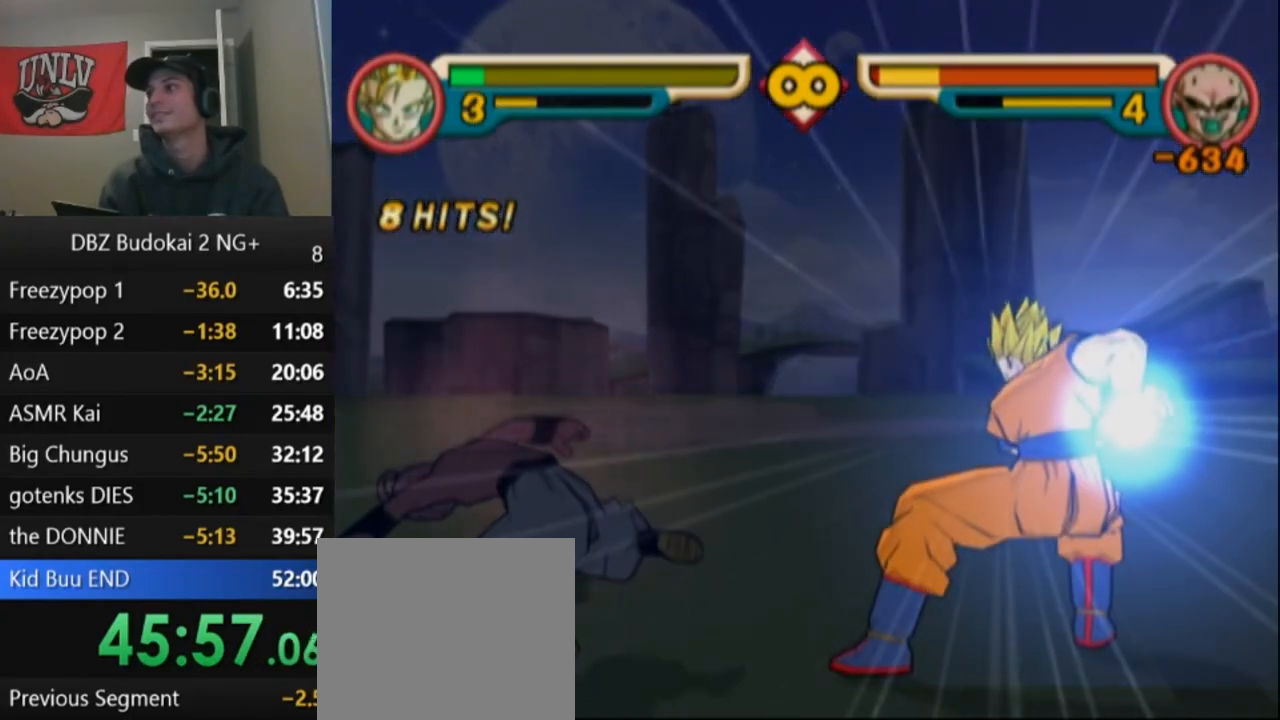
{"buttons": ["CROSS"], "left_stick": "center", "events": [[400, "CROSS", "down"]]}
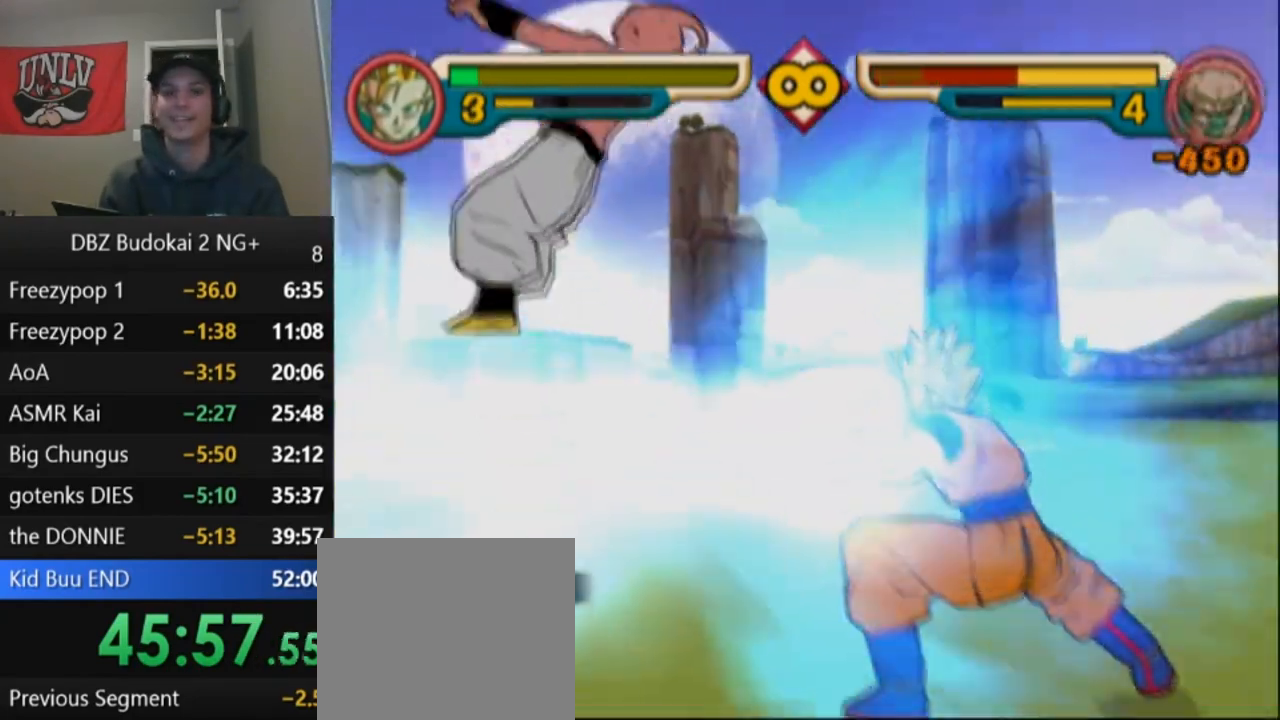
{"buttons": ["DPAD_LEFT"], "left_stick": "center", "events": [[34, "CROSS", "up"], [267, "DPAD_LEFT", "down"], [334, "DPAD_LEFT", "up"], [434, "DPAD_LEFT", "down"]]}
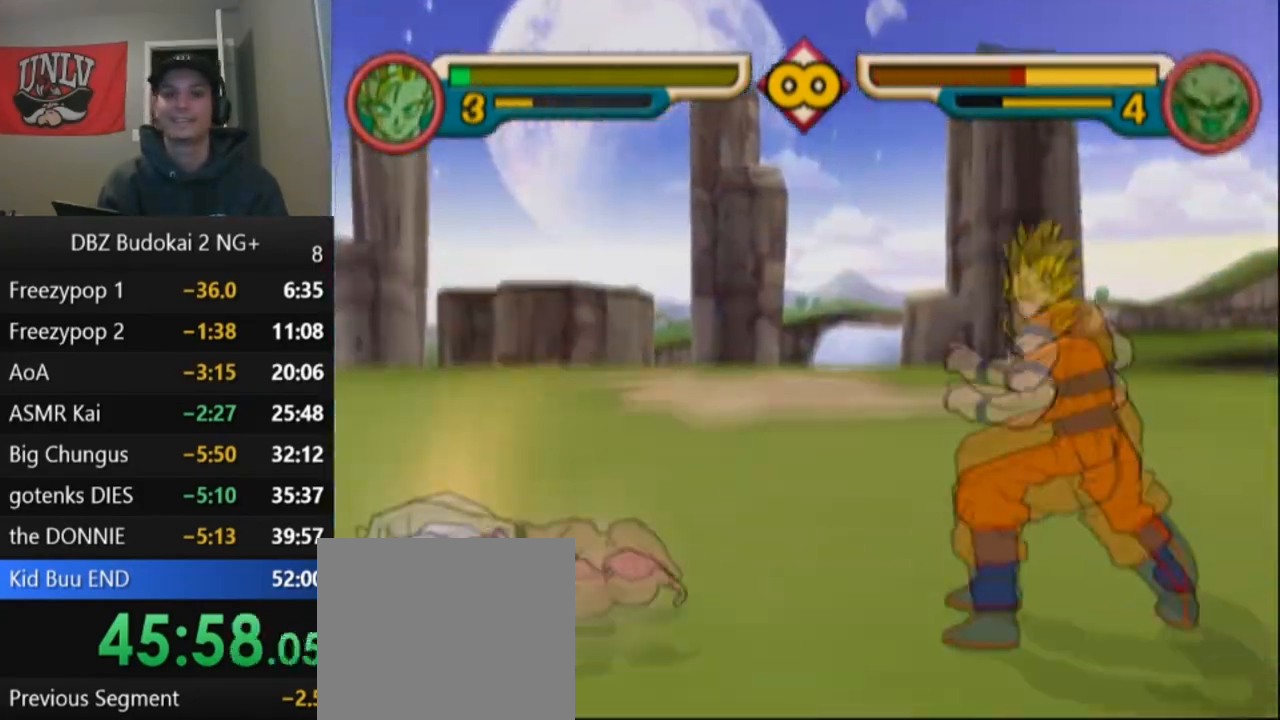
{"buttons": ["DPAD_LEFT"], "left_stick": "center", "events": [[267, "DPAD_LEFT", "up"], [400, "SQUARE", "down"], [434, "DPAD_LEFT", "down"], [500, "SQUARE", "up"]]}
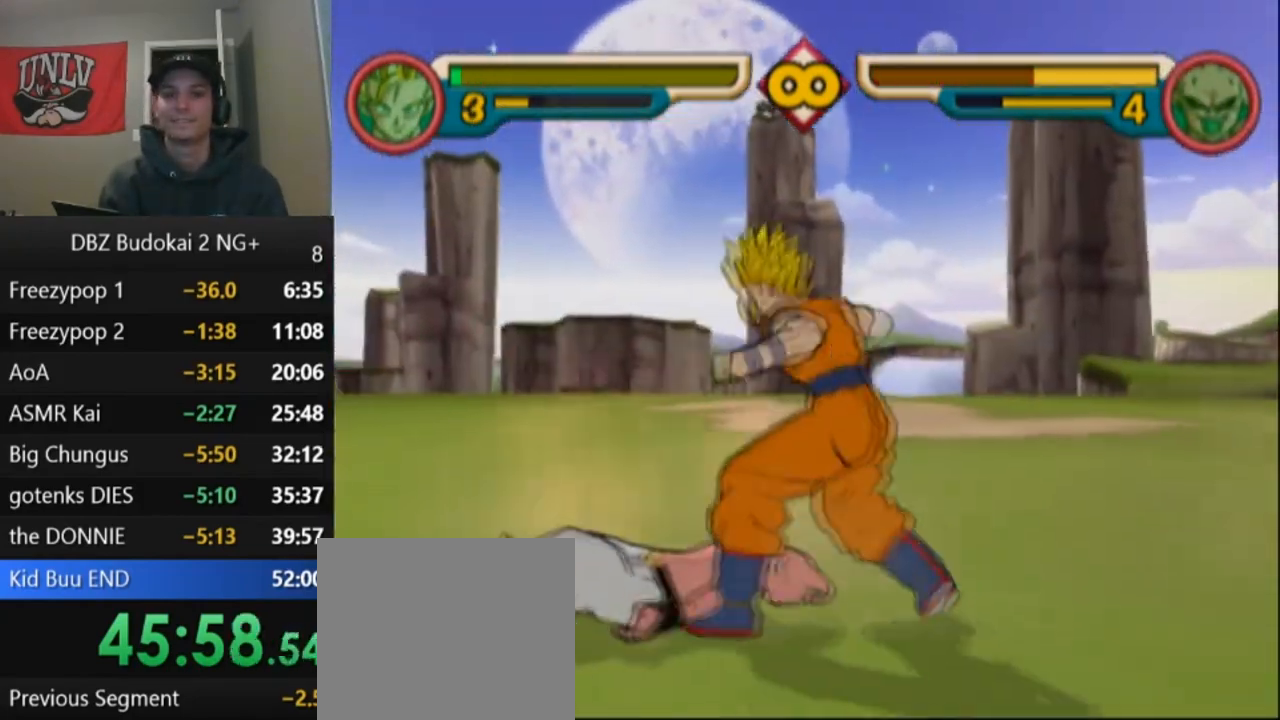
{"buttons": ["TRIANGLE", "L1"], "left_stick": "center", "events": [[34, "DPAD_LEFT", "up"], [67, "TRIANGLE", "down"], [134, "TRIANGLE", "up"], [201, "TRIANGLE", "down"], [234, "DPAD_UP", "down"], [234, "L1", "down"], [301, "L1", "up"], [334, "DPAD_UP", "up"], [401, "DPAD_UP", "down"], [401, "L1", "down"], [468, "DPAD_UP", "up"], [468, "L1", "up"], [501, "L1", "down"]]}
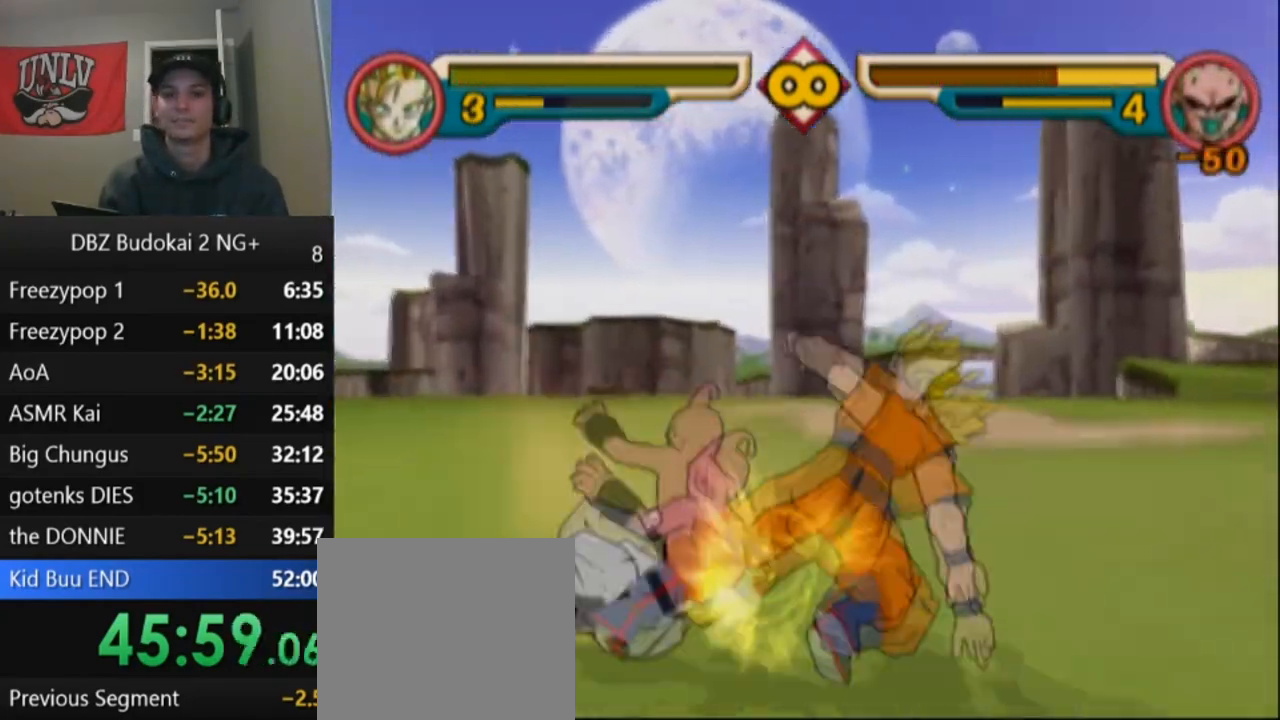
{"buttons": ["TRIANGLE"], "left_stick": "center", "events": [[33, "DPAD_UP", "down"], [100, "DPAD_UP", "up"], [100, "L1", "up"], [167, "DPAD_UP", "down"], [167, "L1", "down"], [200, "L1", "up"], [234, "DPAD_UP", "up"], [267, "L1", "down"], [300, "DPAD_UP", "down"], [367, "L1", "up"], [400, "DPAD_UP", "up"], [434, "TRIANGLE", "up"], [500, "TRIANGLE", "down"]]}
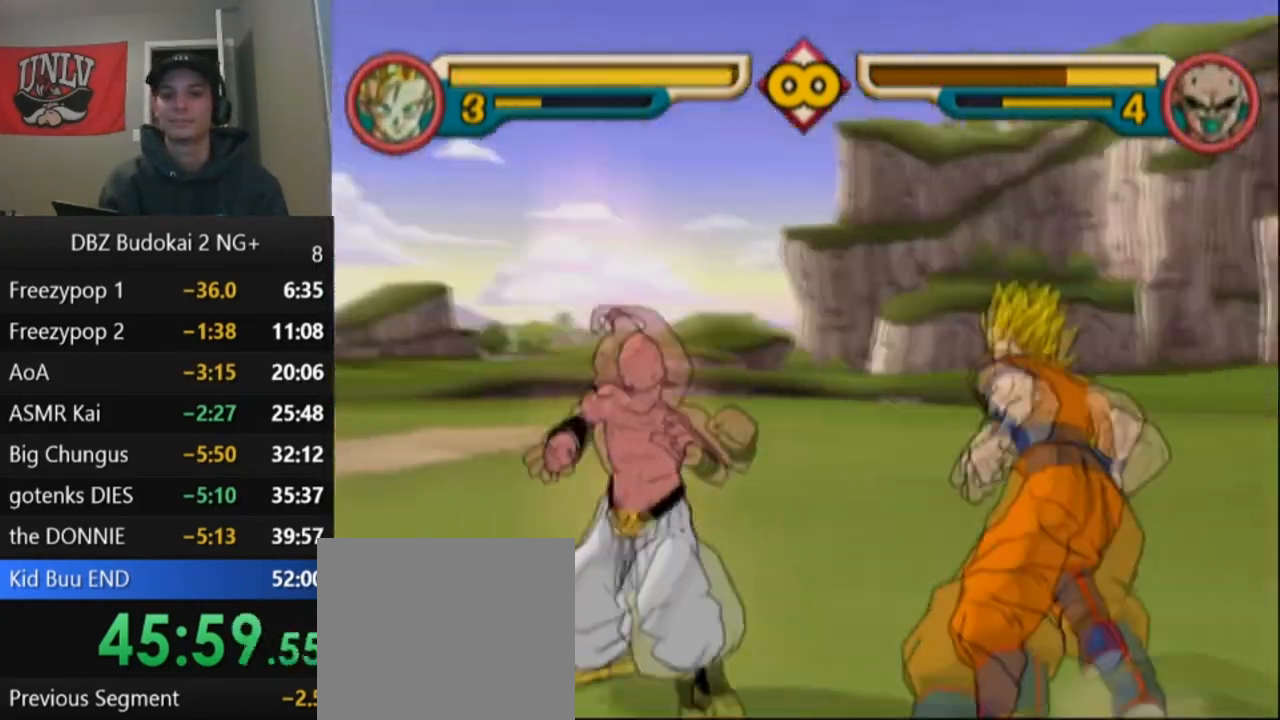
{"buttons": ["TRIANGLE"], "left_stick": "center", "events": [[101, "TRIANGLE", "up"], [134, "TRIANGLE", "down"], [234, "TRIANGLE", "up"], [301, "TRIANGLE", "down"], [367, "TRIANGLE", "up"], [434, "TRIANGLE", "down"]]}
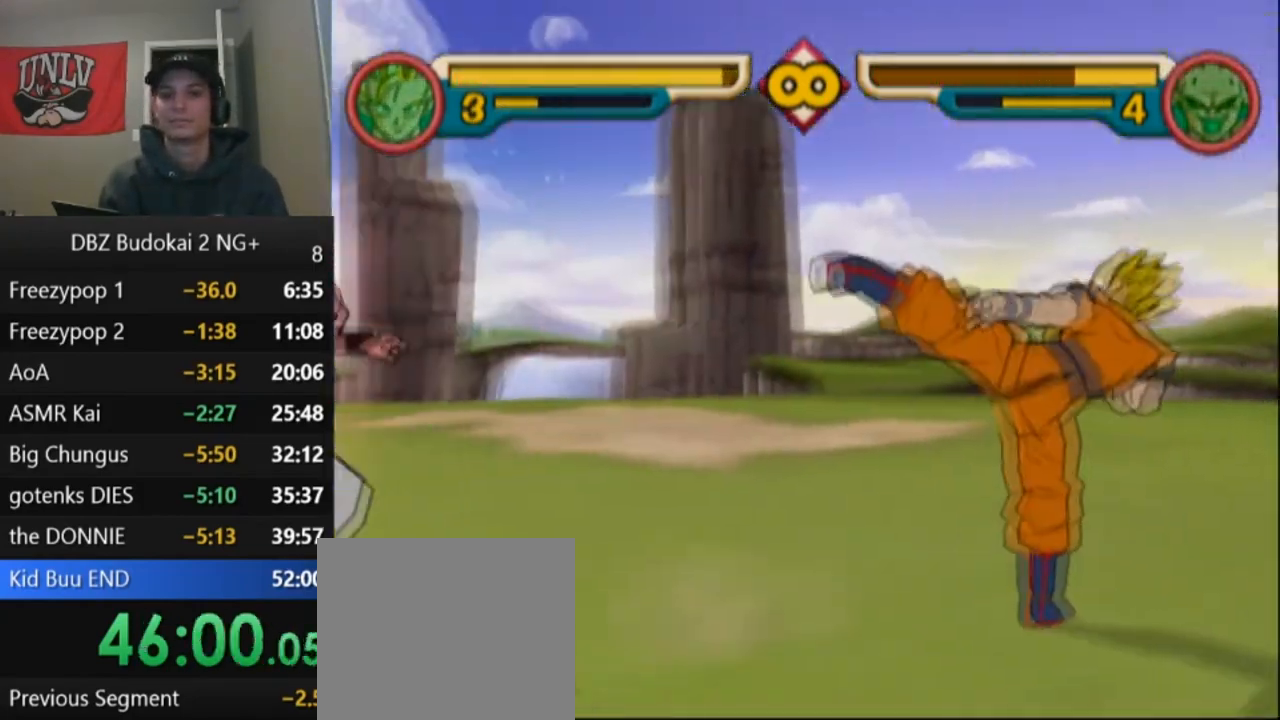
{"buttons": ["CROSS"], "left_stick": "center", "events": [[33, "TRIANGLE", "up"], [100, "TRIANGLE", "down"], [200, "TRIANGLE", "up"], [300, "CROSS", "down"]]}
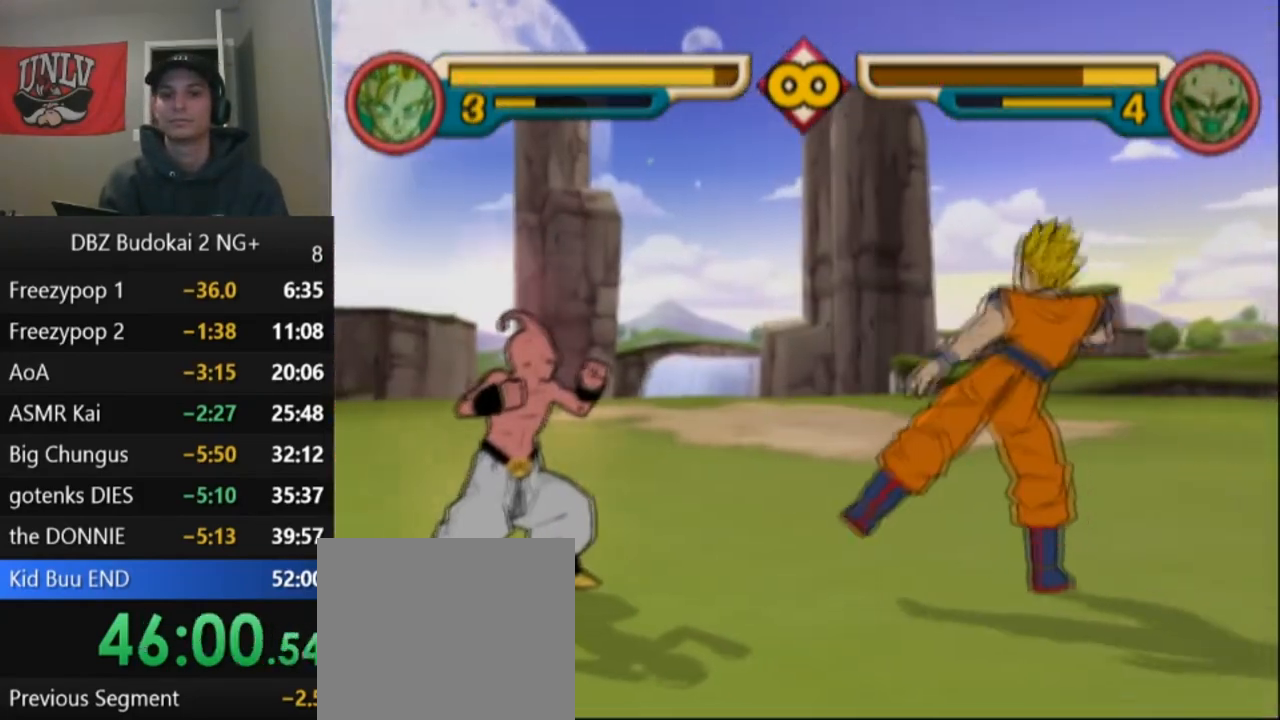
{"buttons": ["CROSS"], "left_stick": "center", "events": []}
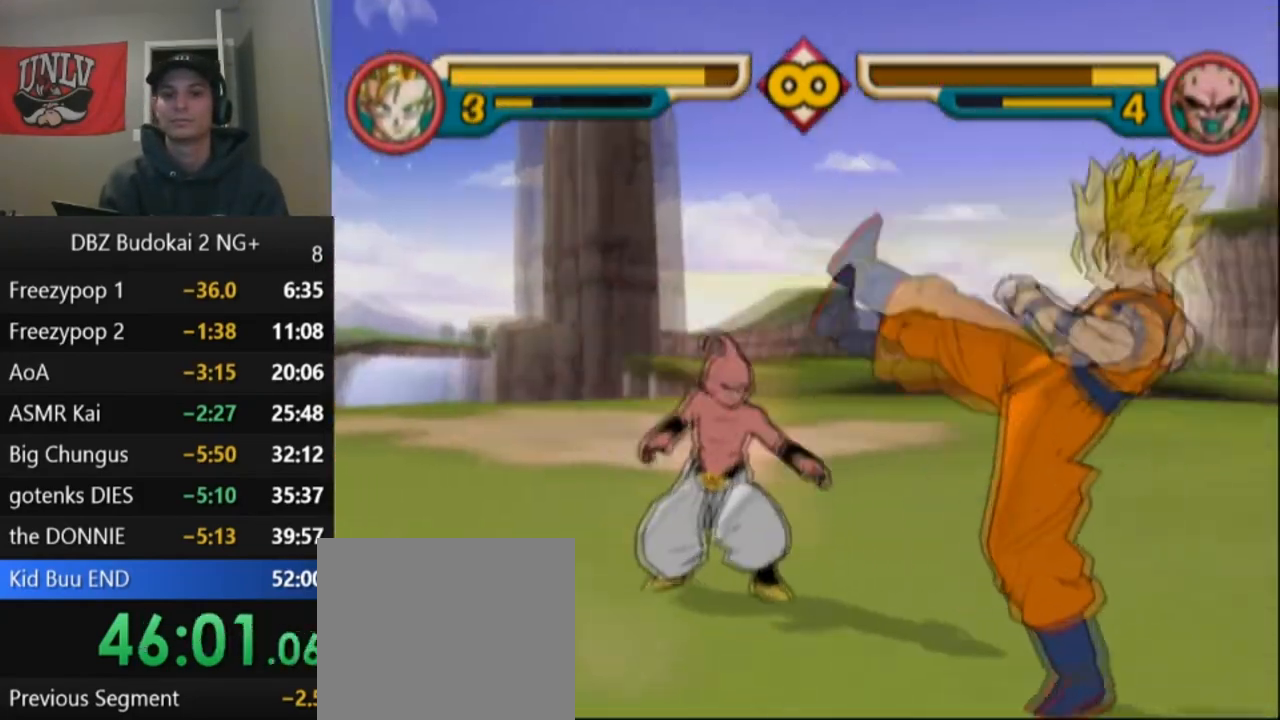
{"buttons": ["CROSS"], "left_stick": "center", "events": []}
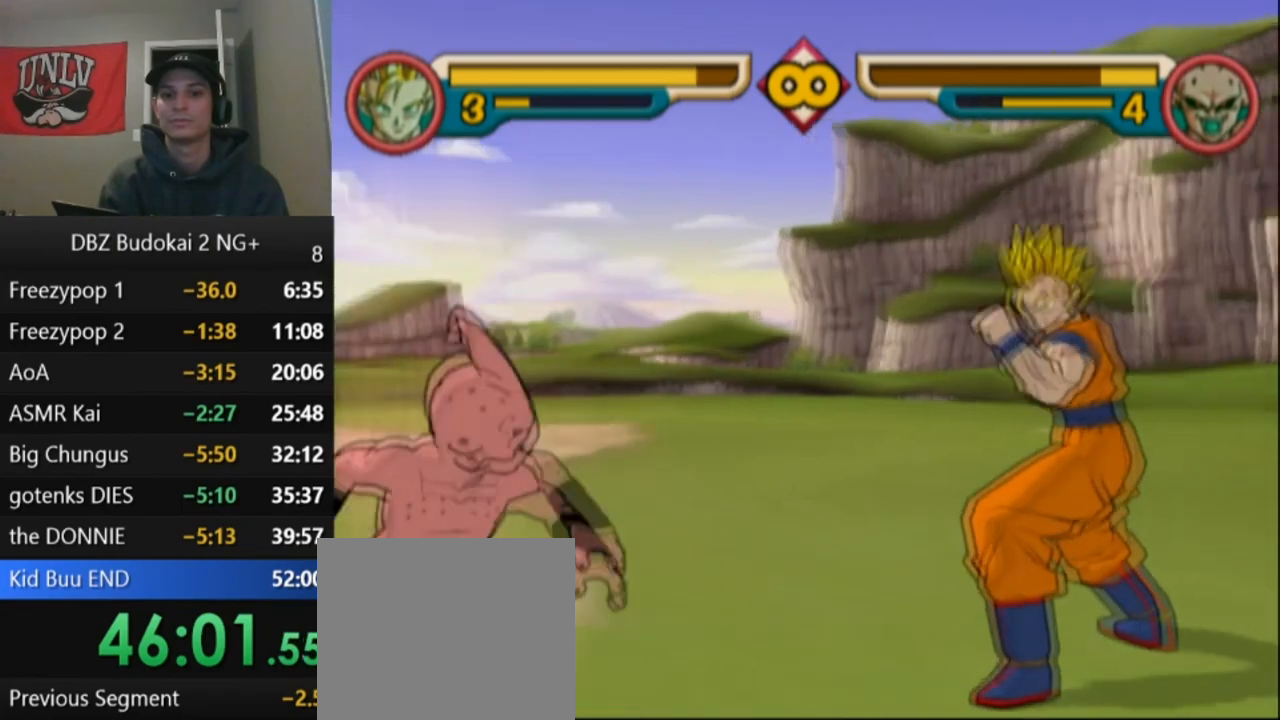
{"buttons": ["CROSS"], "left_stick": "center", "events": []}
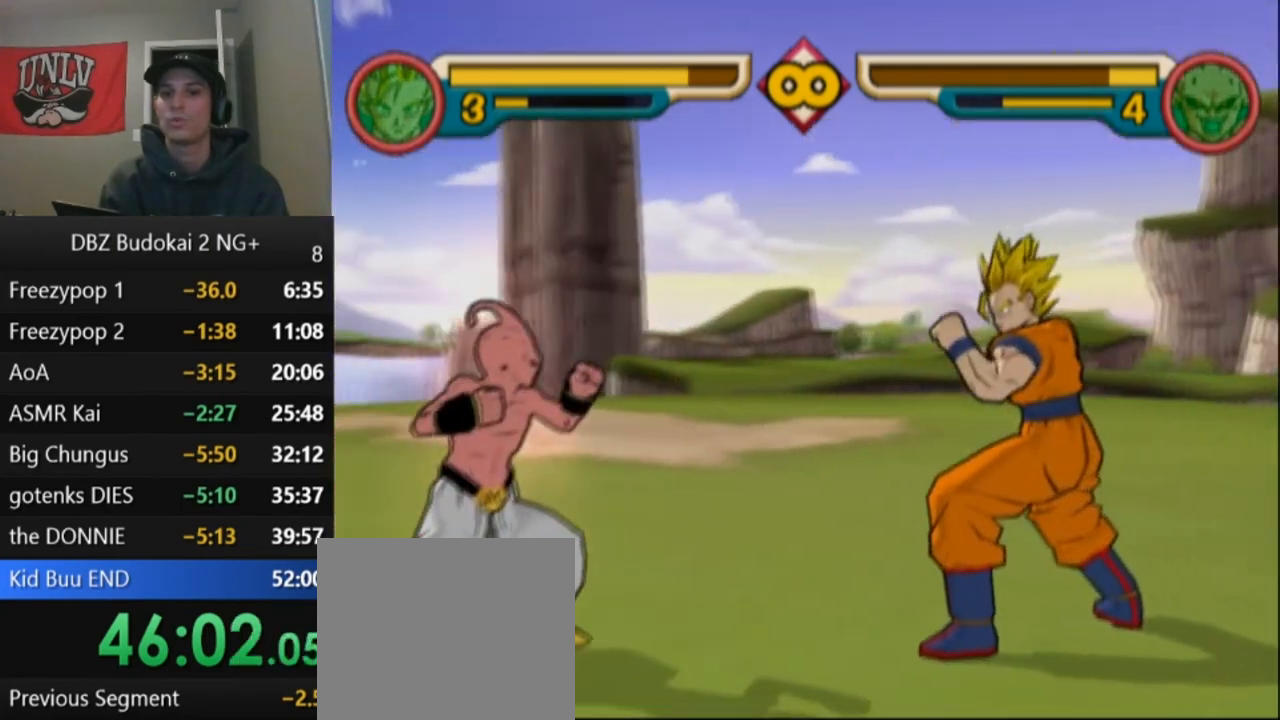
{"buttons": ["CROSS"], "left_stick": "center", "events": []}
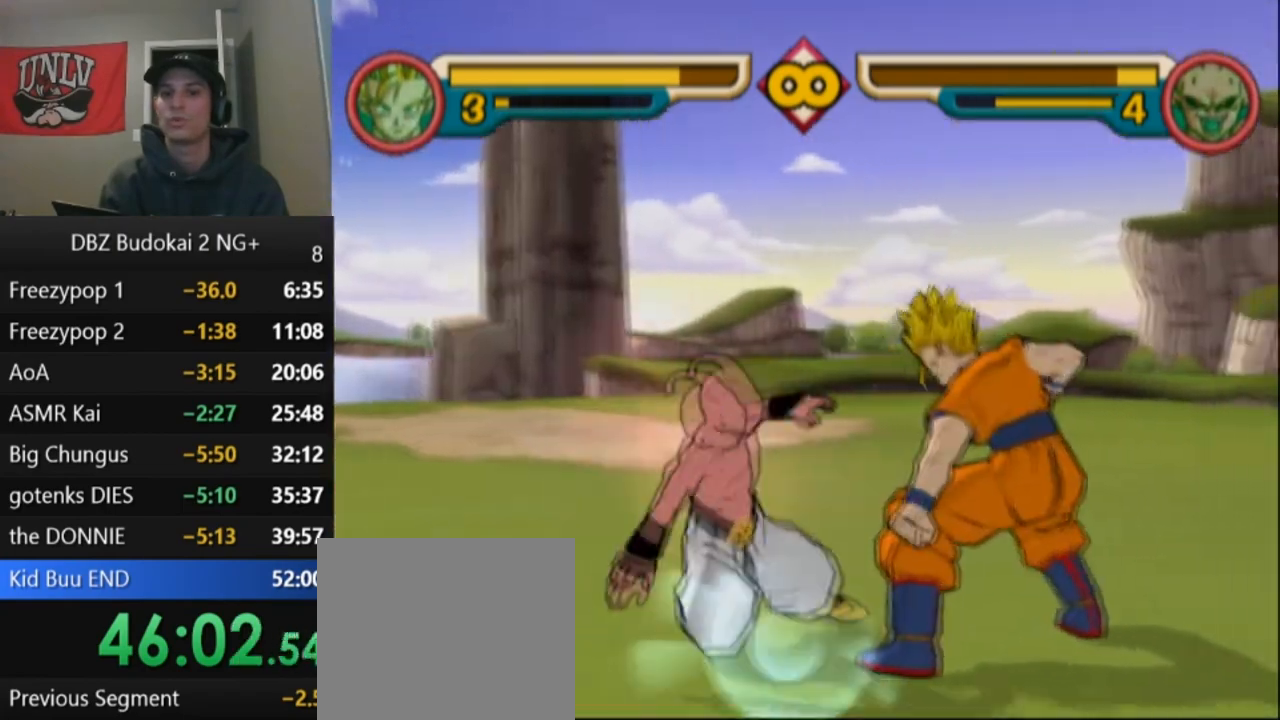
{"buttons": ["TRIANGLE"], "left_stick": "center", "events": [[334, "CROSS", "up"], [401, "TRIANGLE", "down"]]}
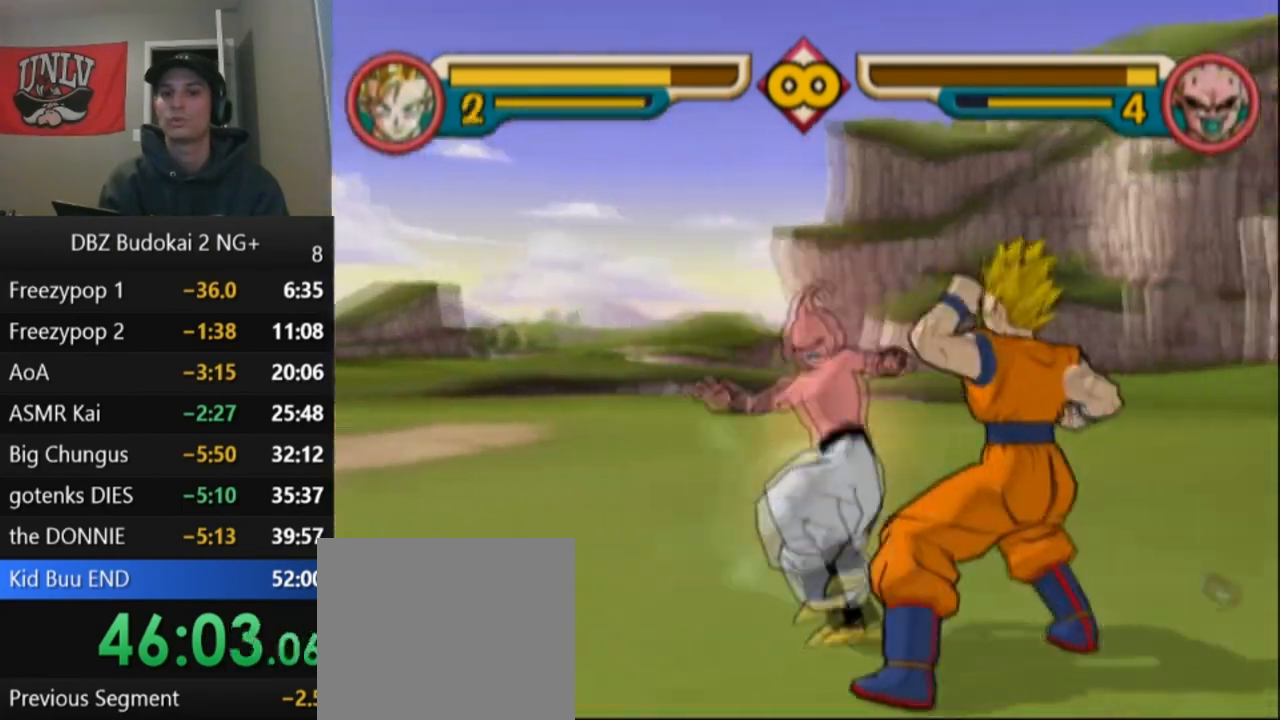
{"buttons": ["TRIANGLE"], "left_stick": "center", "events": [[67, "TRIANGLE", "up"], [100, "TRIANGLE", "down"], [200, "TRIANGLE", "up"], [267, "TRIANGLE", "down"], [367, "TRIANGLE", "up"], [434, "TRIANGLE", "down"]]}
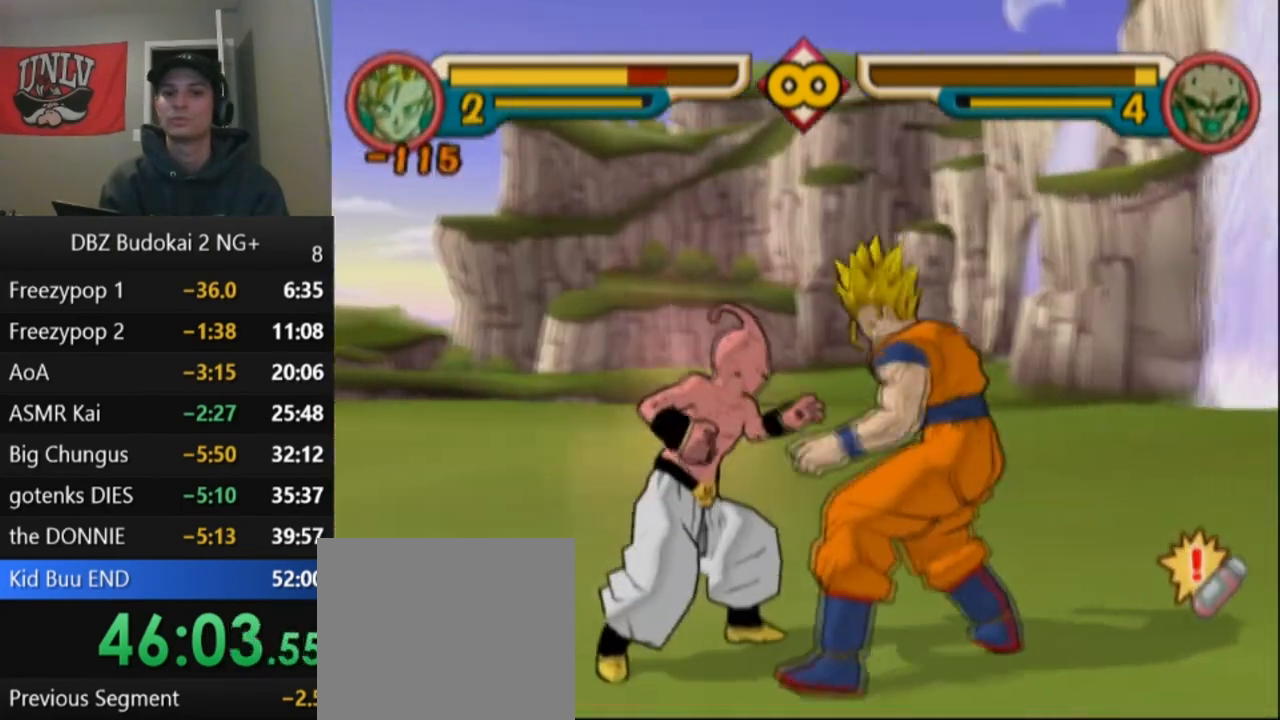
{"buttons": [], "left_stick": "center", "events": [[34, "TRIANGLE", "up"], [101, "TRIANGLE", "down"], [167, "TRIANGLE", "up"], [234, "TRIANGLE", "down"], [301, "TRIANGLE", "up"], [367, "TRIANGLE", "down"], [468, "TRIANGLE", "up"]]}
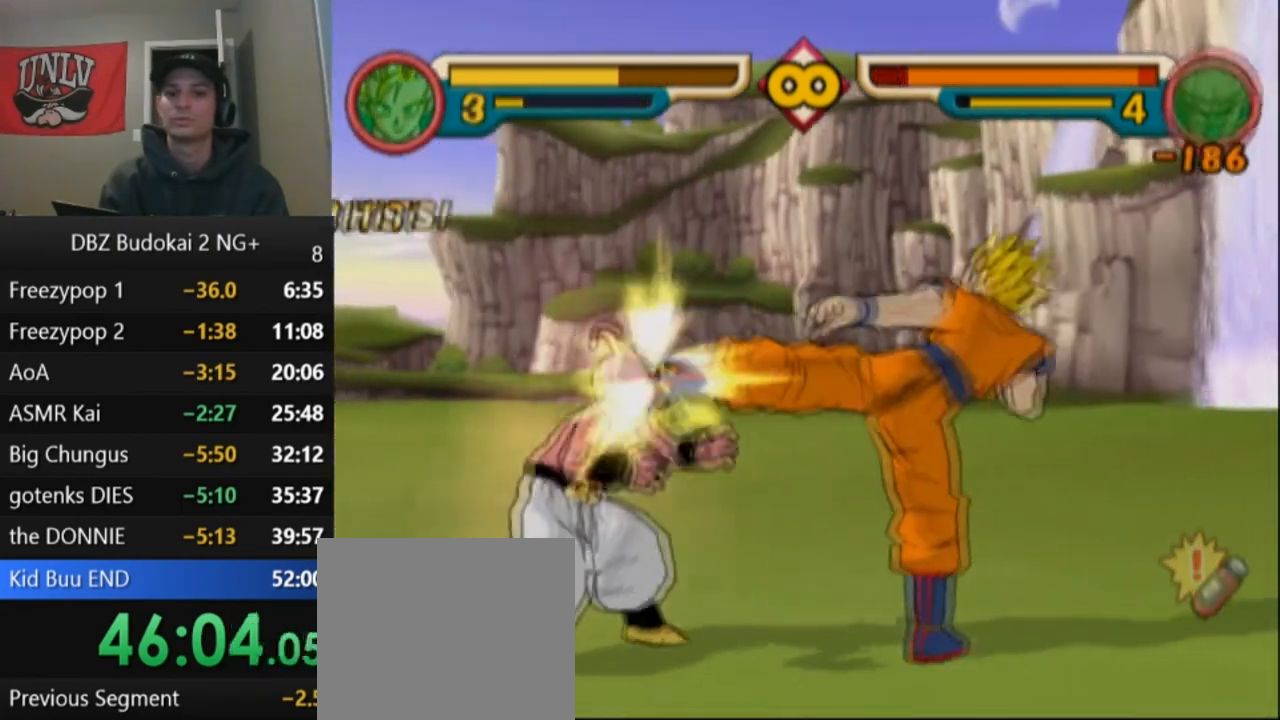
{"buttons": ["TRIANGLE", "L1", "DPAD_UP"], "left_stick": "center", "events": [[33, "TRIANGLE", "down"], [200, "DPAD_UP", "down"], [200, "L1", "down"], [300, "DPAD_UP", "up"], [300, "L1", "up"], [334, "DPAD_UP", "down"], [367, "L1", "down"], [434, "DPAD_UP", "up"], [434, "L1", "up"], [500, "DPAD_UP", "down"], [500, "L1", "down"]]}
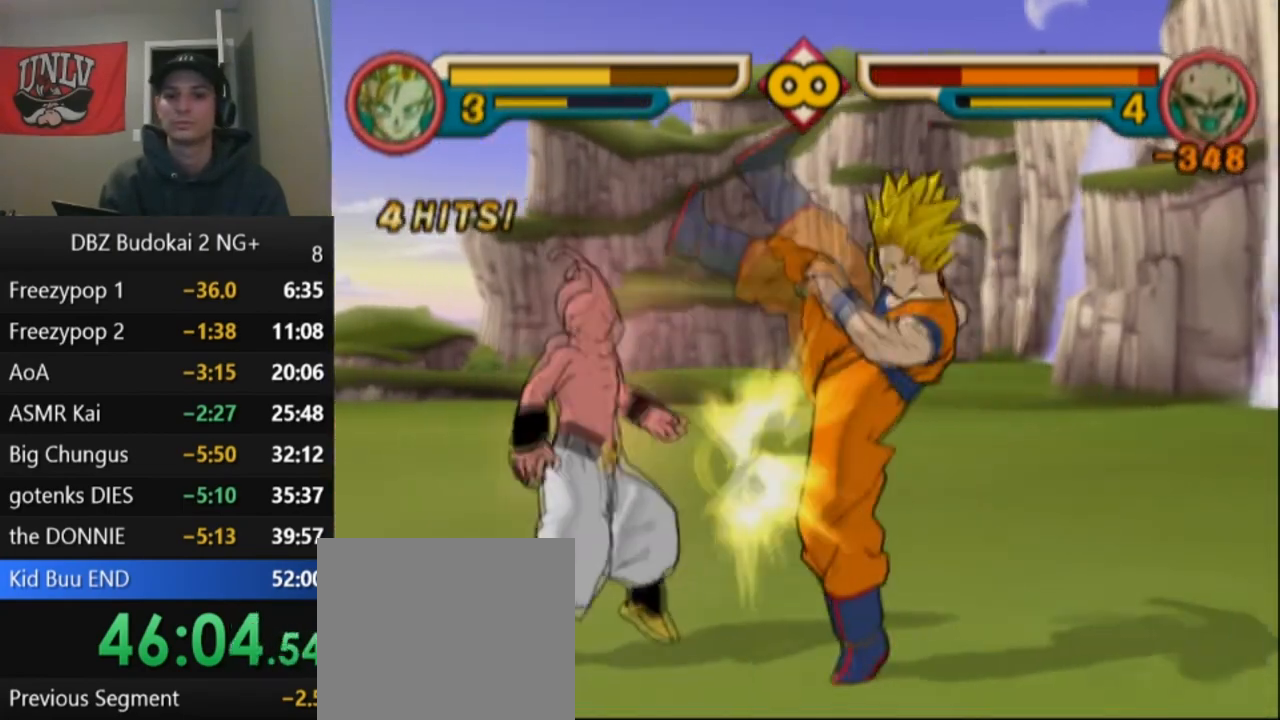
{"buttons": [], "left_stick": "center", "events": [[67, "DPAD_UP", "up"], [67, "L1", "up"], [134, "DPAD_UP", "down"], [134, "L1", "down"], [234, "L1", "up"], [267, "DPAD_UP", "up"], [267, "TRIANGLE", "up"]]}
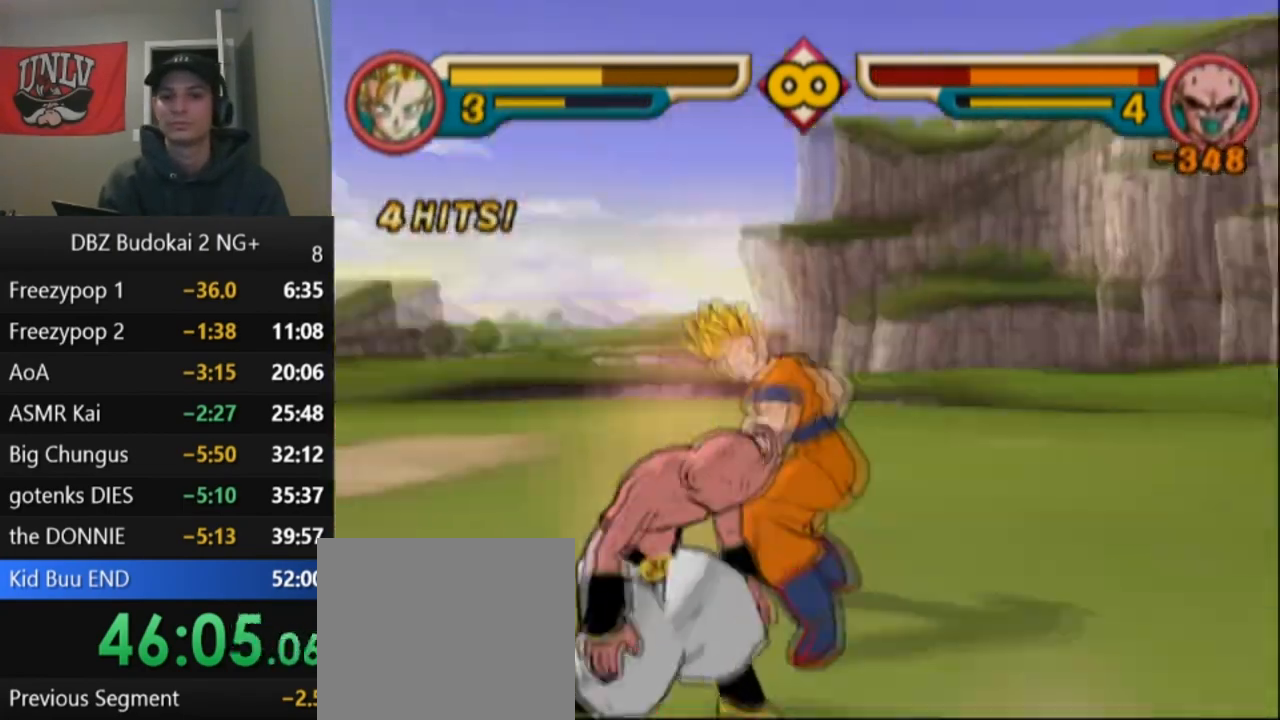
{"buttons": ["TRIANGLE", "L1", "DPAD_UP"], "left_stick": "center", "events": [[100, "DPAD_LEFT", "down"], [100, "SQUARE", "down"], [133, "SQUARE", "up"], [200, "DPAD_LEFT", "up"], [233, "TRIANGLE", "down"], [334, "TRIANGLE", "up"], [367, "TRIANGLE", "down"], [467, "DPAD_UP", "down"], [467, "L1", "down"]]}
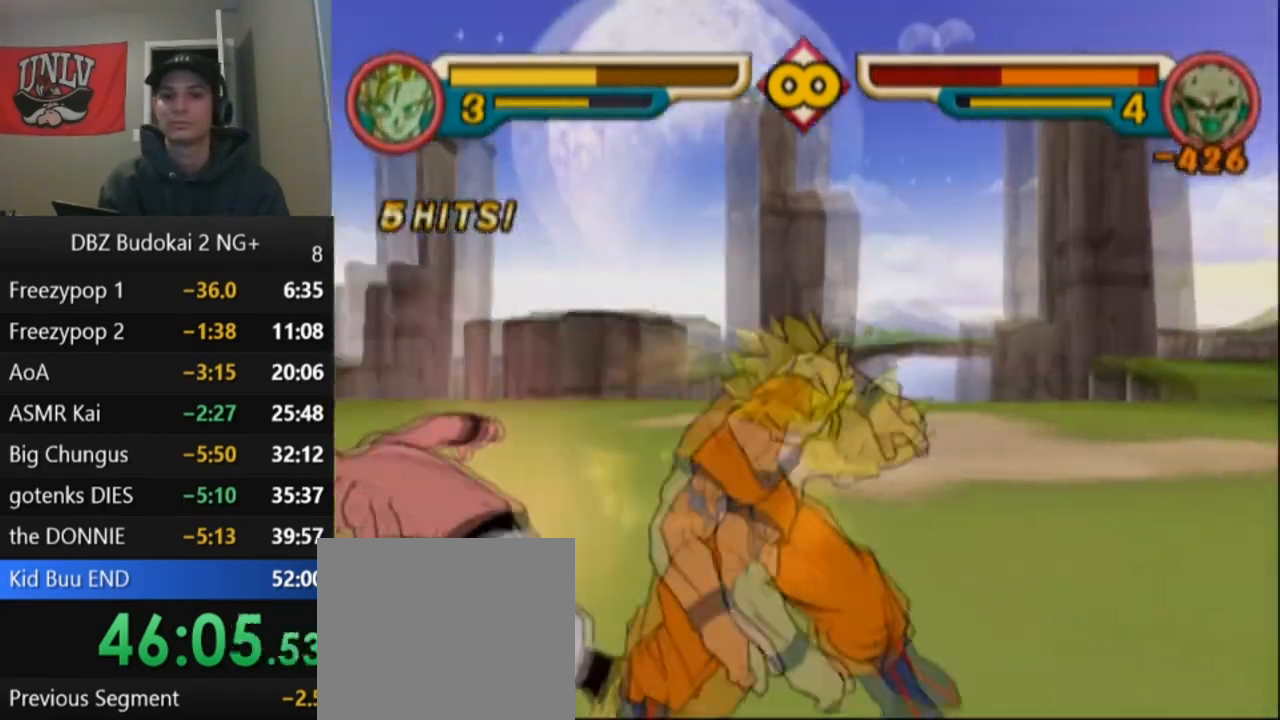
{"buttons": ["TRIANGLE"], "left_stick": "center", "events": [[67, "DPAD_UP", "up"], [67, "L1", "up"], [167, "DPAD_UP", "down"], [167, "L1", "down"], [200, "L1", "up"], [234, "DPAD_UP", "up"], [267, "DPAD_UP", "down"], [267, "L1", "down"], [334, "L1", "up"], [367, "DPAD_UP", "up"], [434, "DPAD_UP", "down"], [434, "L1", "down"], [467, "DPAD_UP", "up"], [467, "L1", "up"]]}
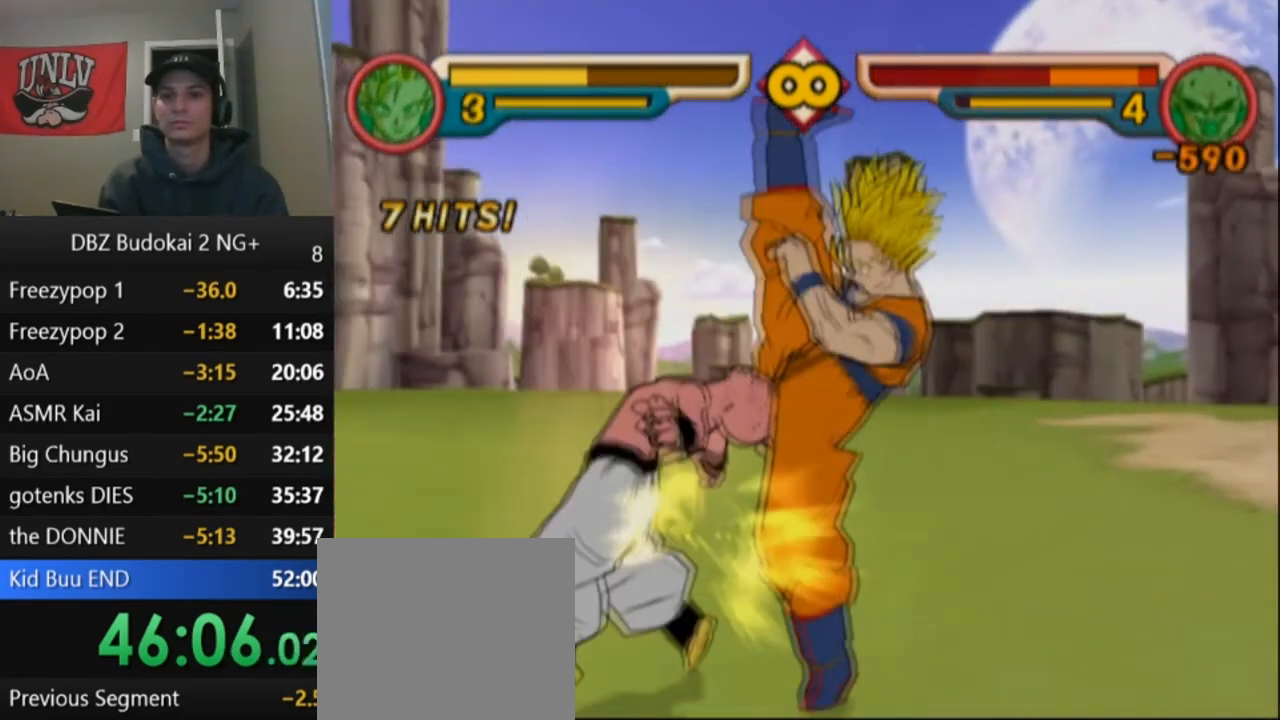
{"buttons": [], "left_stick": "center", "events": [[33, "DPAD_UP", "down"], [33, "L1", "down"], [133, "L1", "up"], [133, "TRIANGLE", "up"], [166, "DPAD_UP", "up"], [267, "SQUARE", "down"], [333, "SQUARE", "up"], [367, "SQUARE", "down"], [467, "SQUARE", "up"]]}
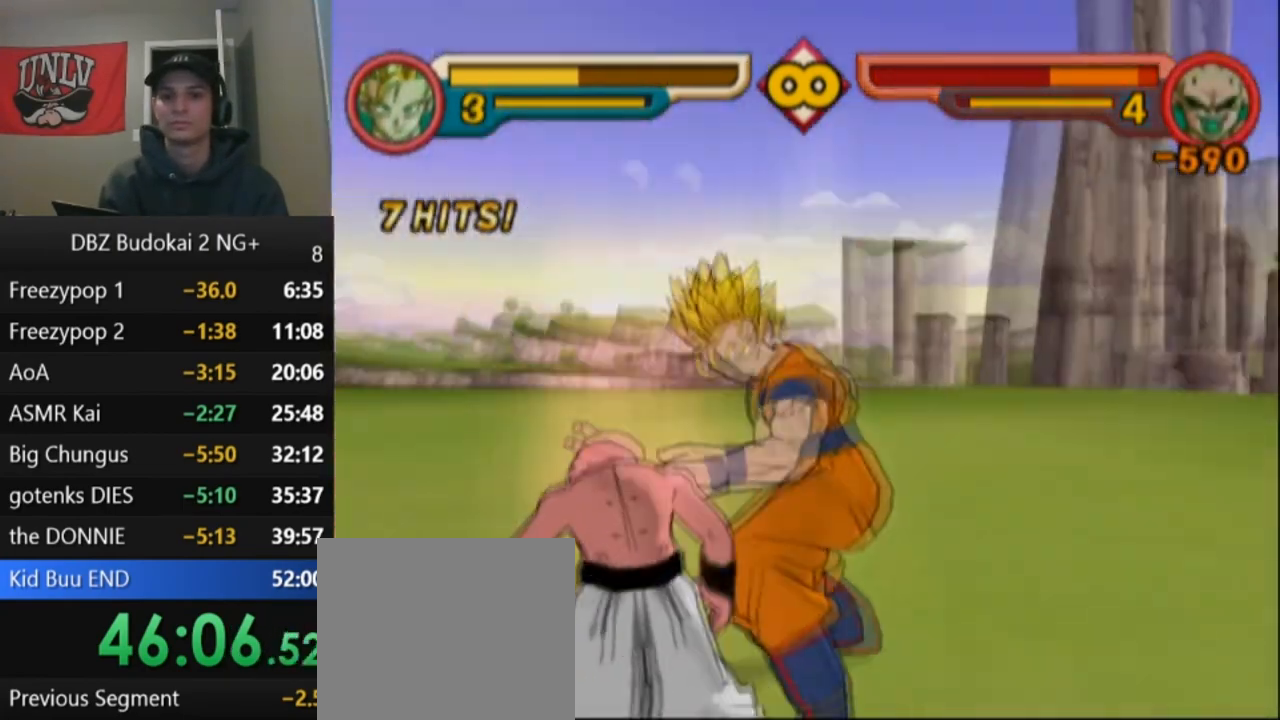
{"buttons": ["SQUARE"], "left_stick": "center", "events": [[33, "SQUARE", "down"], [134, "SQUARE", "up"], [200, "SQUARE", "down"], [267, "SQUARE", "up"], [334, "SQUARE", "down"], [400, "SQUARE", "up"], [467, "SQUARE", "down"]]}
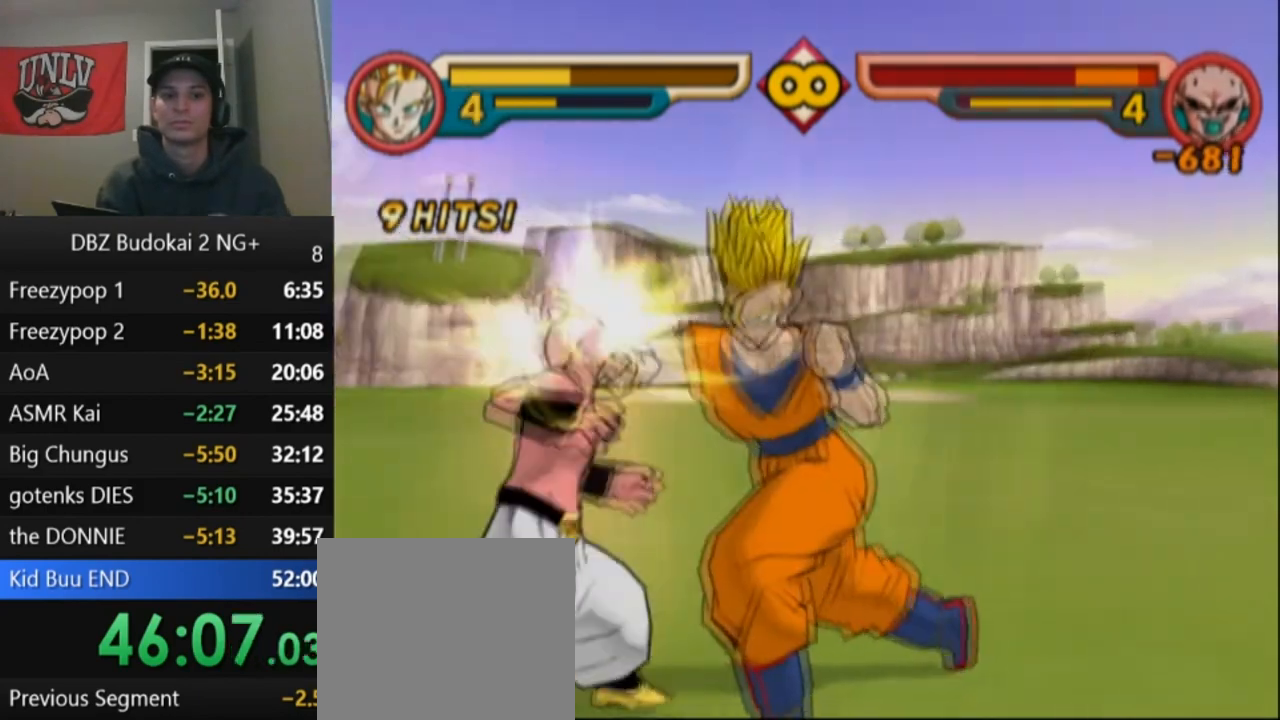
{"buttons": ["CIRCLE"], "left_stick": "center", "events": [[66, "SQUARE", "up"], [133, "SQUARE", "down"], [200, "SQUARE", "up"], [300, "SQUARE", "down"], [400, "SQUARE", "up"], [500, "CIRCLE", "down"]]}
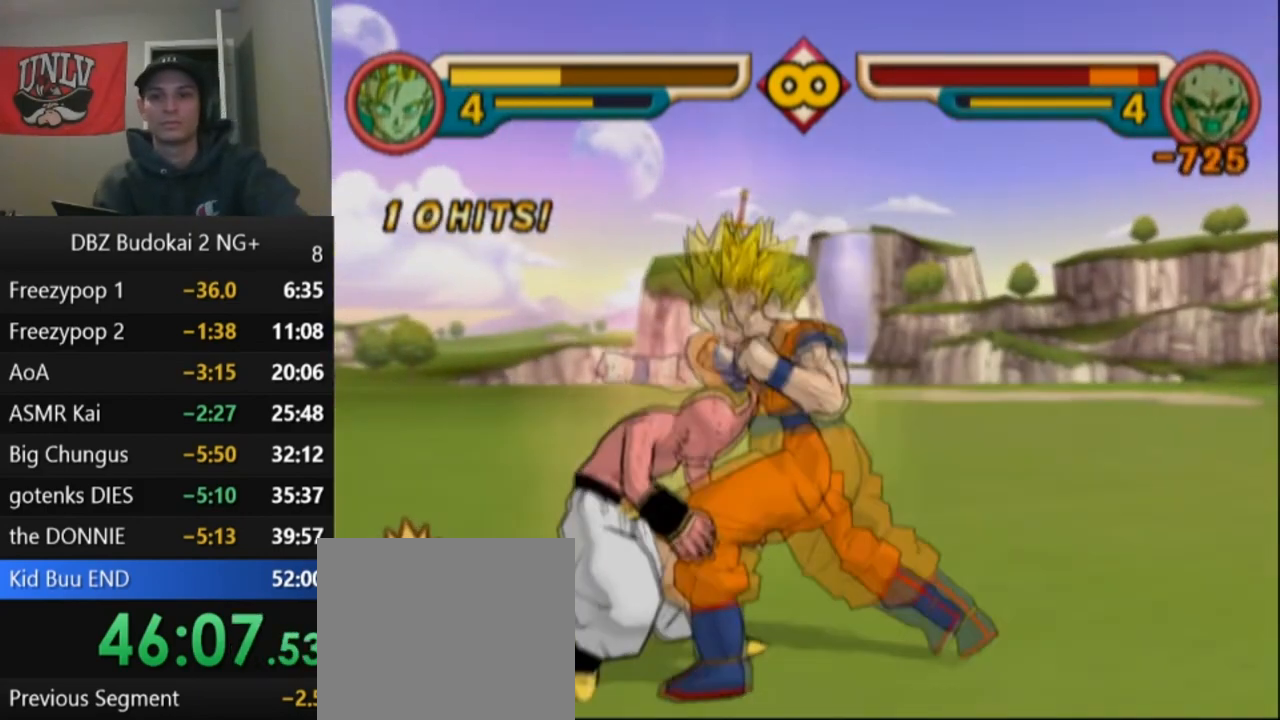
{"buttons": ["CIRCLE"], "left_stick": "center", "events": [[100, "CIRCLE", "up"], [167, "CIRCLE", "down"], [234, "CIRCLE", "up"], [300, "CIRCLE", "down"], [400, "CIRCLE", "up"], [467, "CIRCLE", "down"]]}
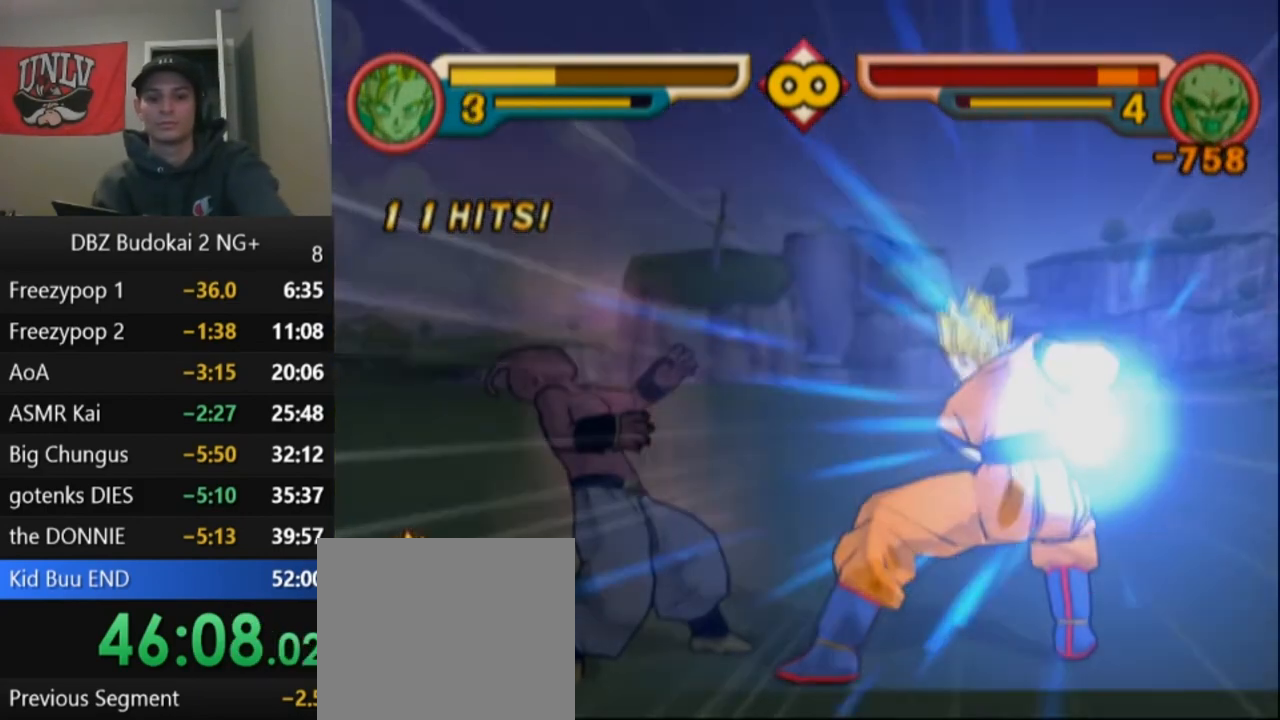
{"buttons": [], "left_stick": "center", "events": [[66, "CIRCLE", "up"]]}